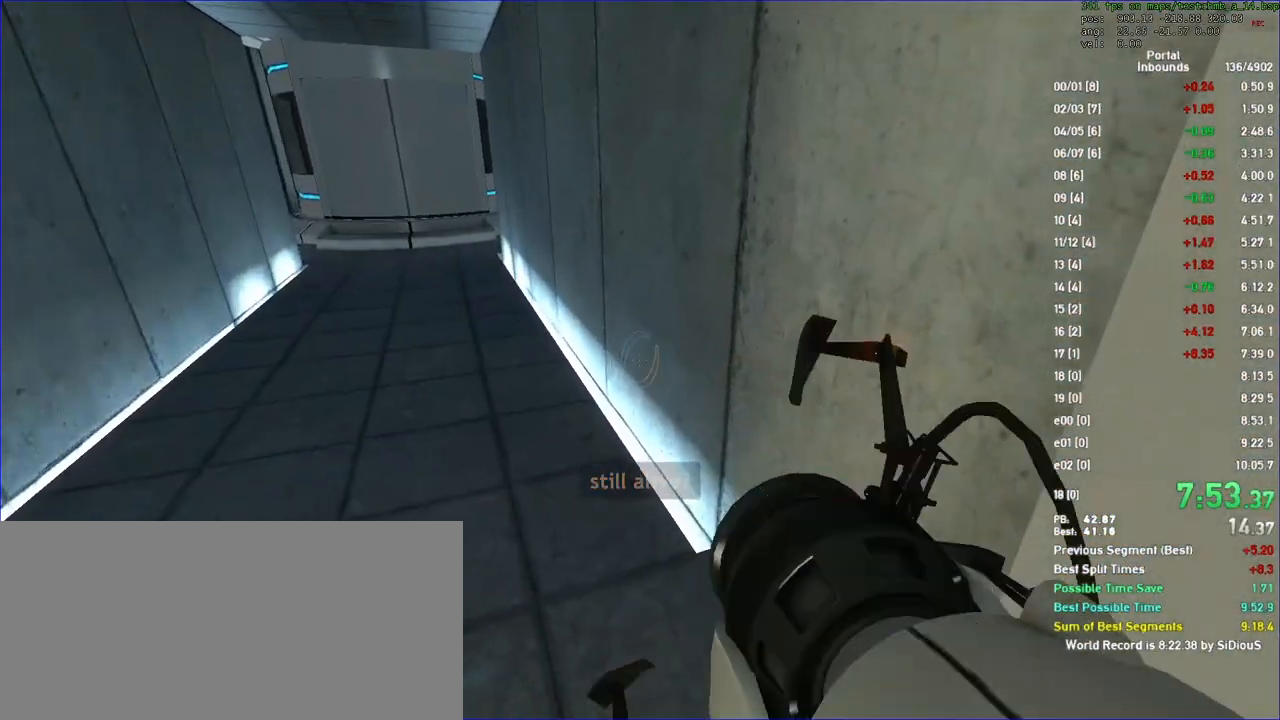
Gameplay with keyboard and mouse; each line is a JSON object with the keys and mouse buttons held at the frame after it. "events" lists presses ("down") and releases ("up") of "a", "d", "duck", "fun", "jump", "load", "reset", "s", "save", "use", "w", "x", "mouse_left", "mouse_wheel" and "mouse_right" between this image and that frame as [ms after this image, input, new state], when the widget could be followed in between. "mouse_left", "mouse_wheel", "mouse_right" = the "left", "wheel", "right" buttons of the "mouse" list. No other keys are recorded. "wheel" means that the mouse wheel is clicked or scrolled. Key names are as the overlay labels them; some are game actions (e.g. jump) rather than physical keys. Not read: mouse_move.
{"keys": [], "mouse": [], "events": [[33, "mouse_left", "up"], [200, "w", "down"], [267, "w", "up"]]}
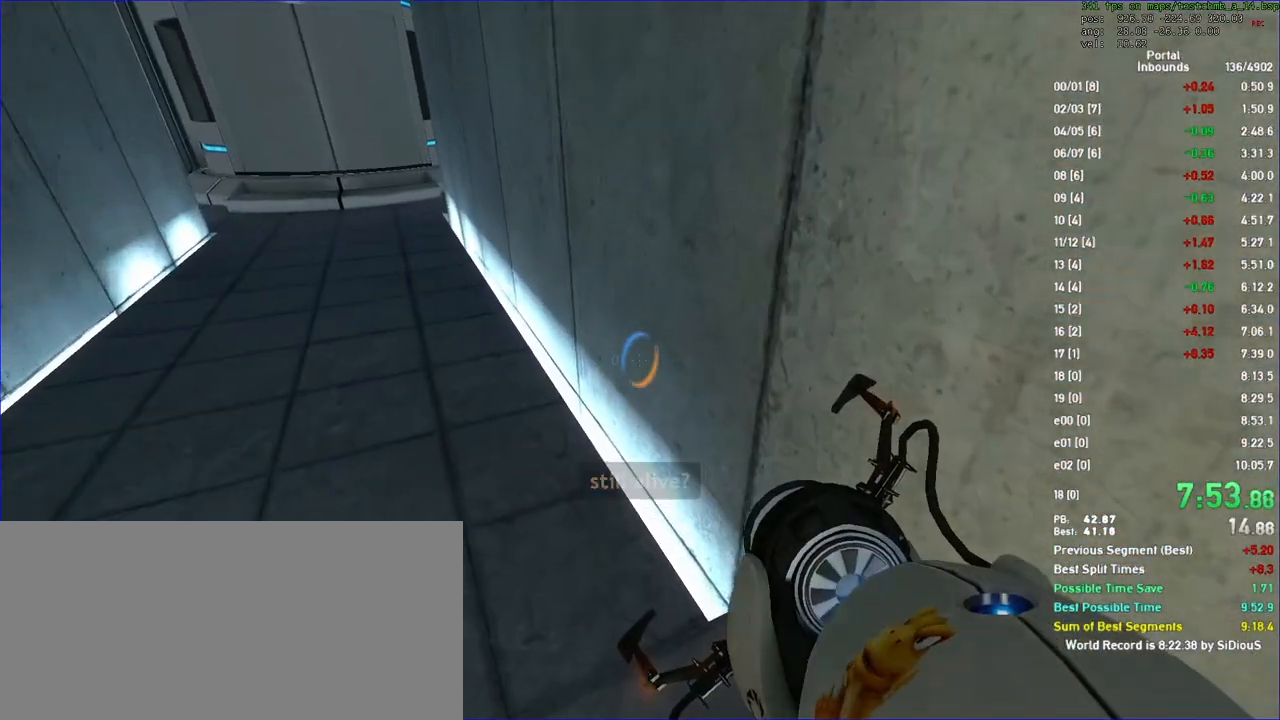
{"keys": [], "mouse": [], "events": [[100, "d", "down"], [100, "s", "down"], [200, "d", "up"], [200, "s", "up"]]}
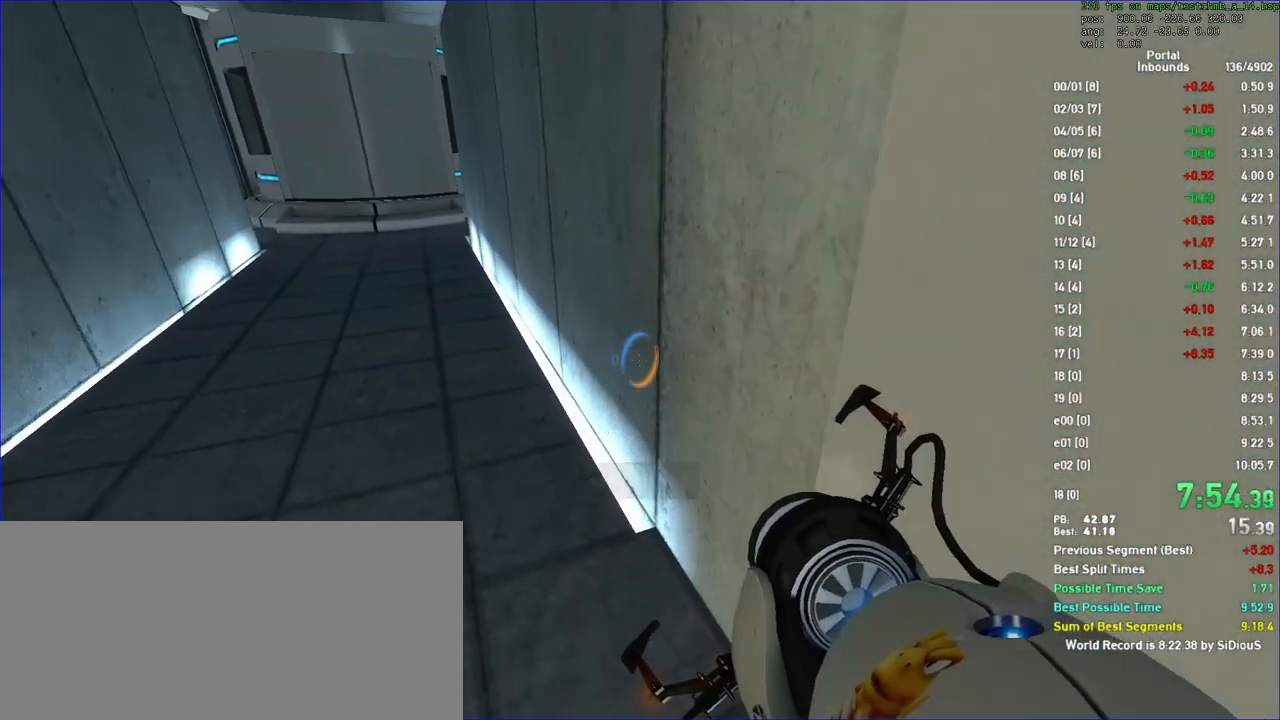
{"keys": ["d", "w"], "mouse": [], "events": [[67, "mouse_left", "down"], [133, "mouse_left", "up"], [200, "w", "down"], [467, "d", "down"]]}
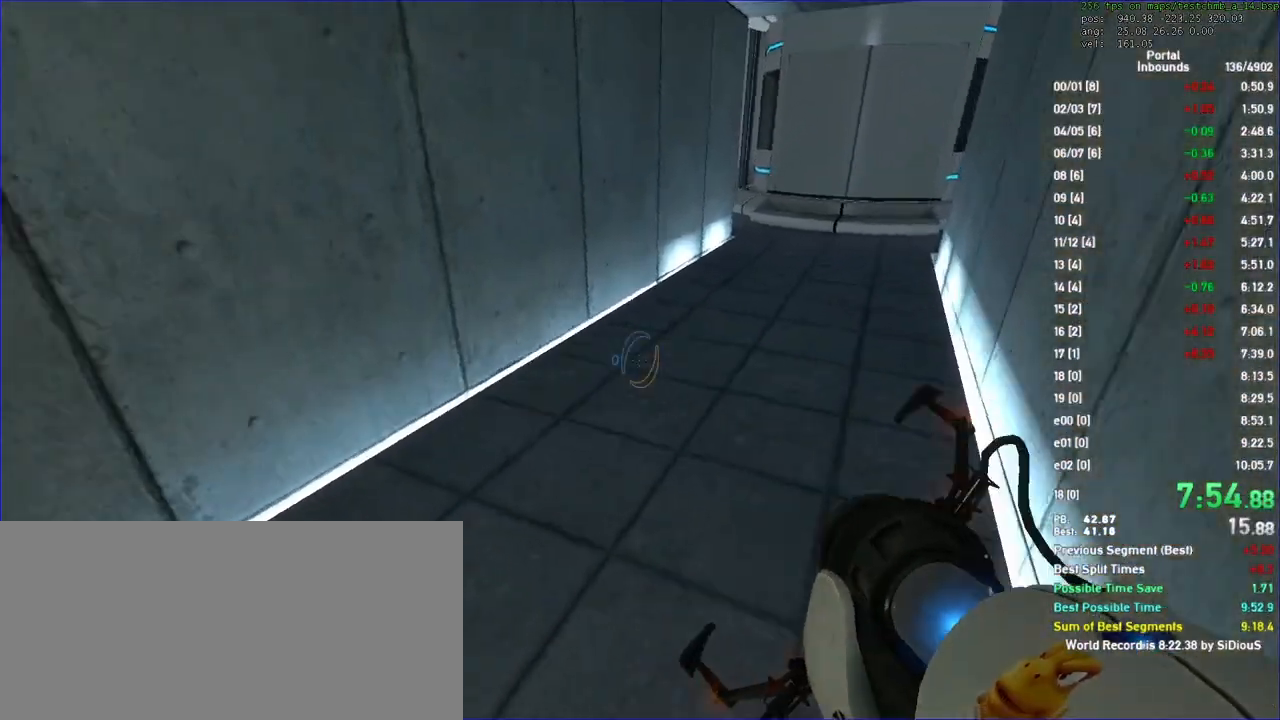
{"keys": [], "mouse": [], "events": [[33, "w", "up"], [133, "s", "down"], [233, "d", "up"], [300, "s", "up"]]}
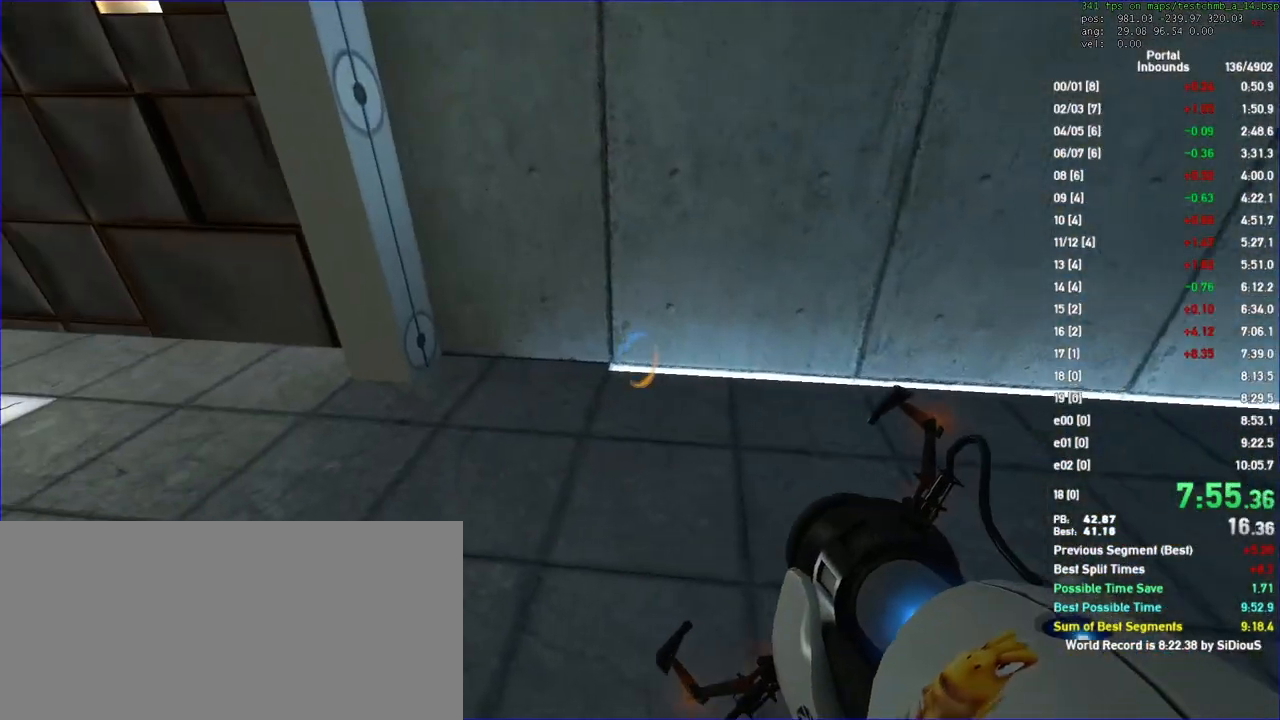
{"keys": [], "mouse": []}
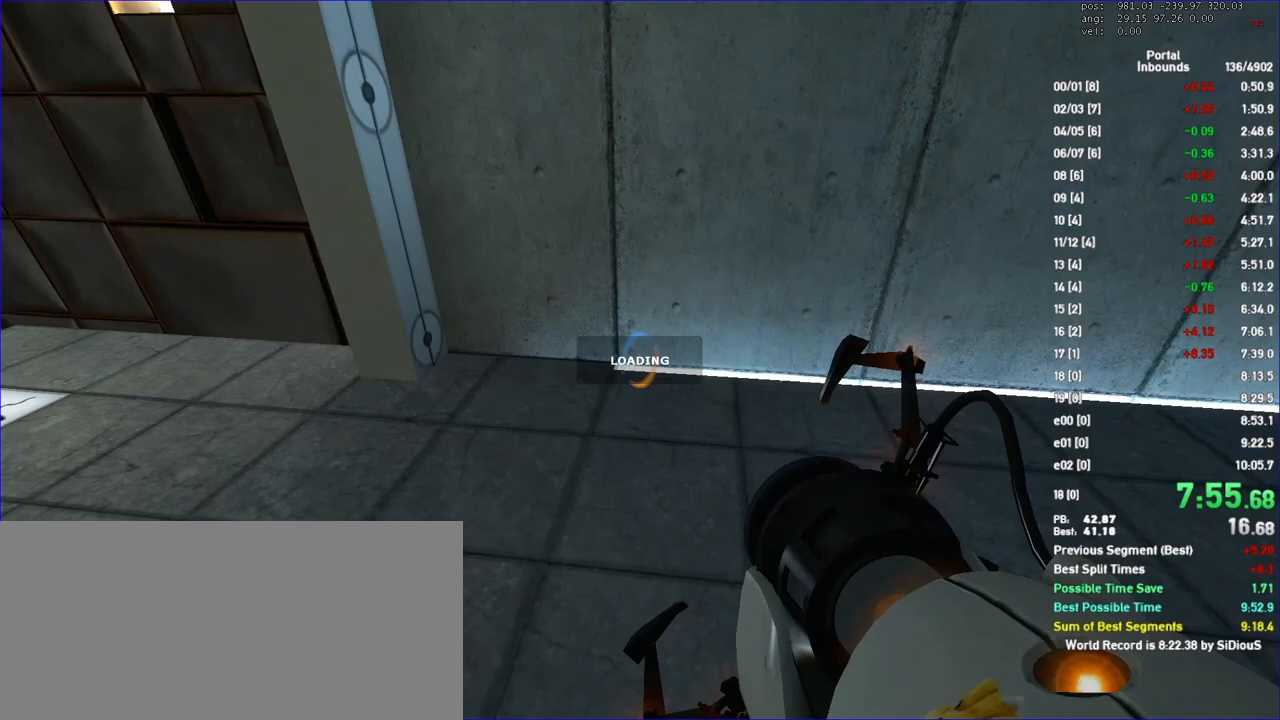
{"keys": ["w"], "mouse": [], "events": [[500, "w", "down"]]}
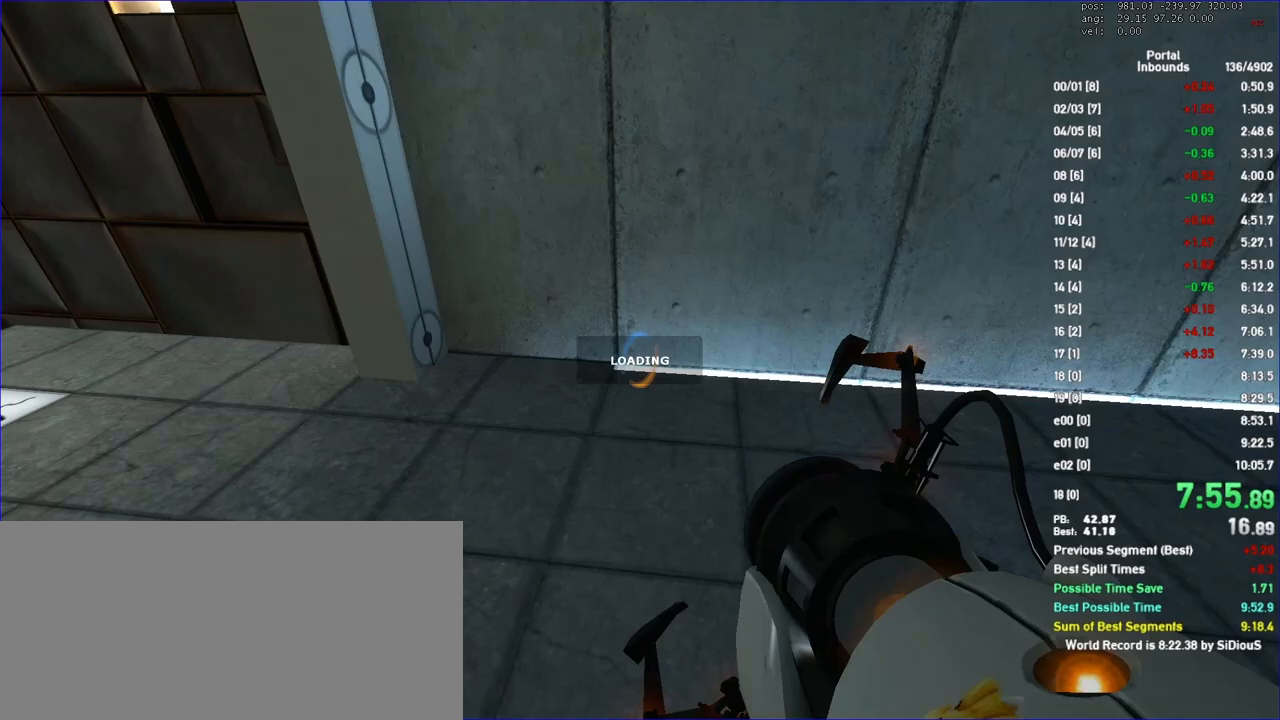
{"keys": ["duck"], "mouse": ["left"], "events": [[100, "mouse_left", "down"], [233, "duck", "down"], [233, "w", "up"]]}
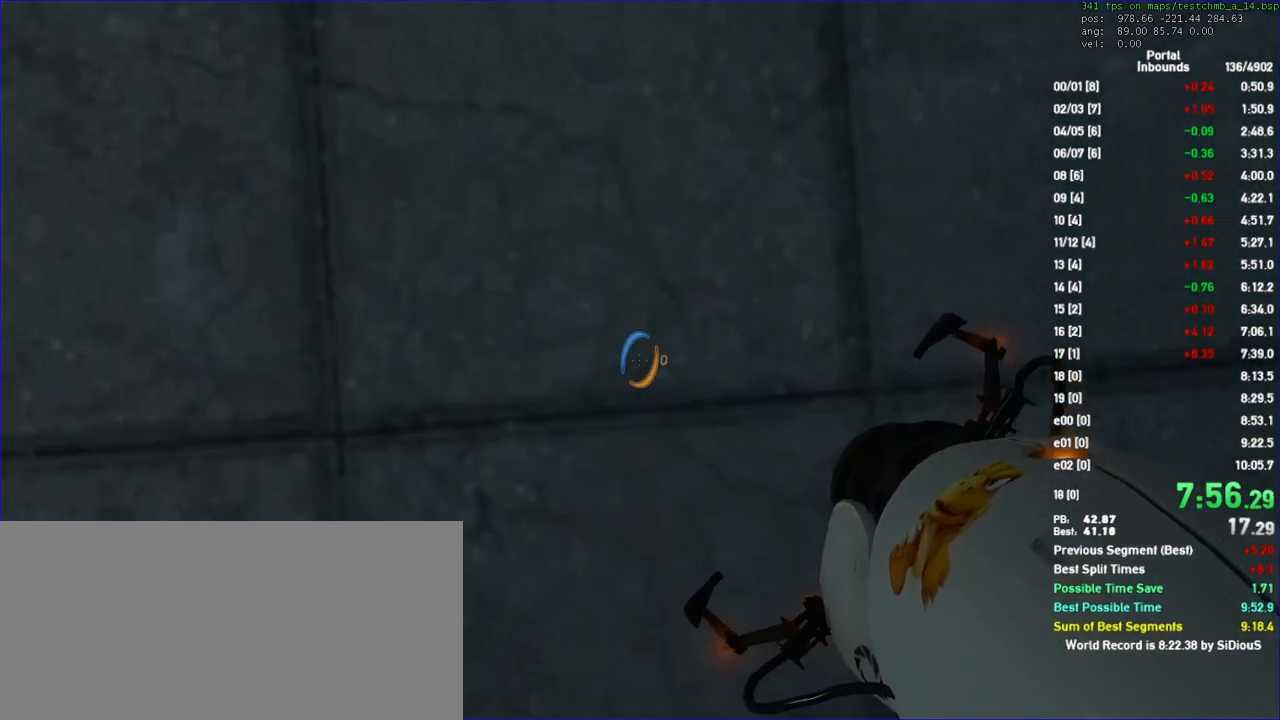
{"keys": [], "mouse": [], "events": [[233, "duck", "up"], [433, "mouse_left", "up"], [467, "a", "down"], [500, "a", "up"]]}
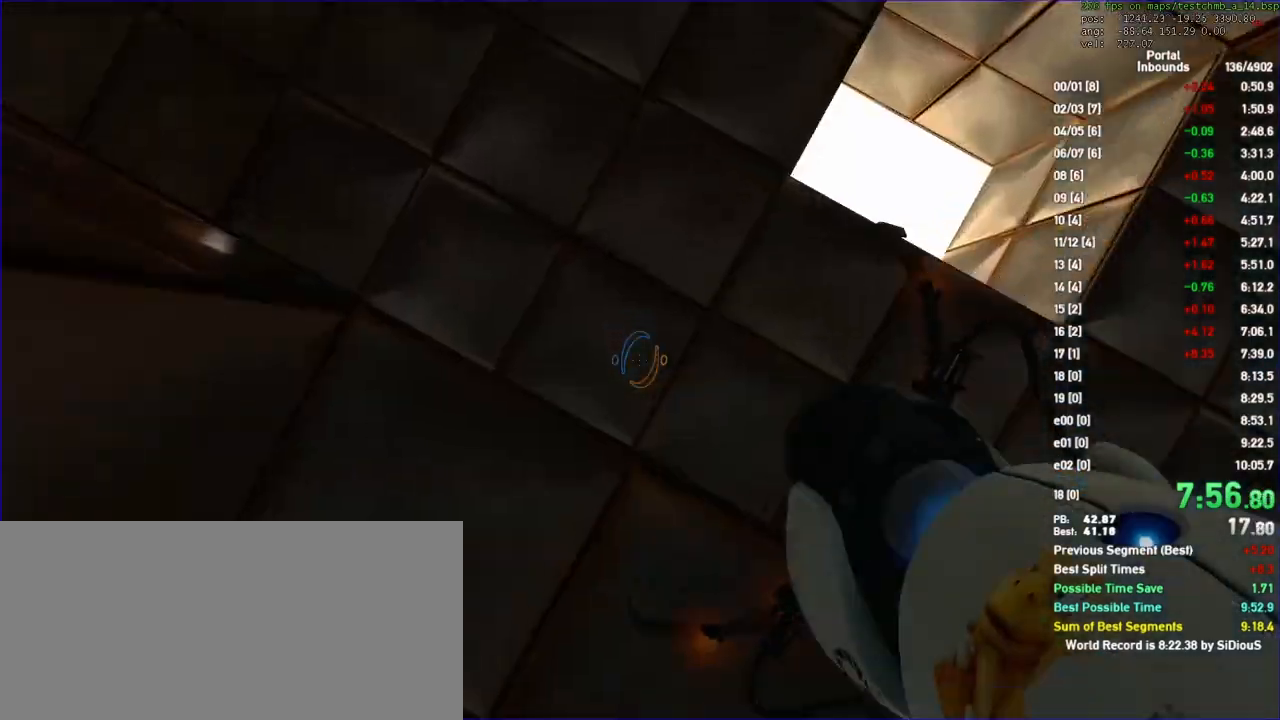
{"keys": ["a", "w"], "mouse": [], "events": [[67, "w", "down"], [300, "a", "down"], [333, "w", "up"], [433, "w", "down"]]}
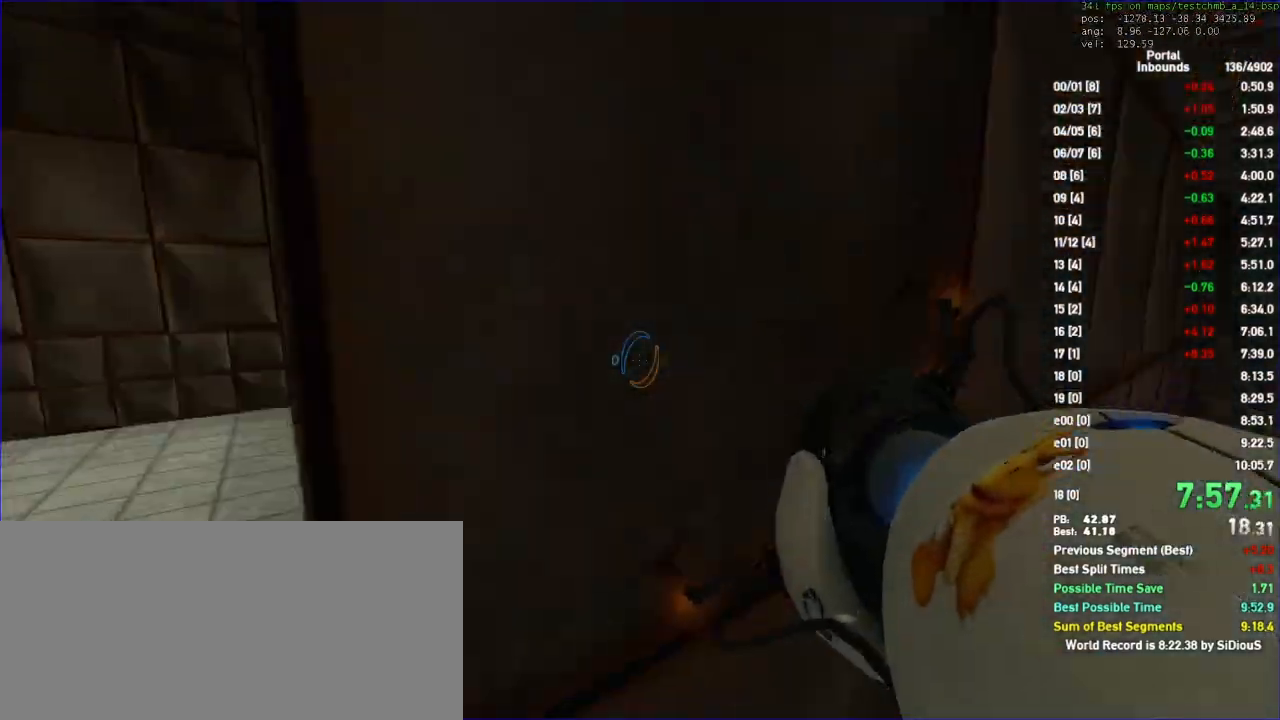
{"keys": ["a"], "mouse": [], "events": [[167, "w", "up"]]}
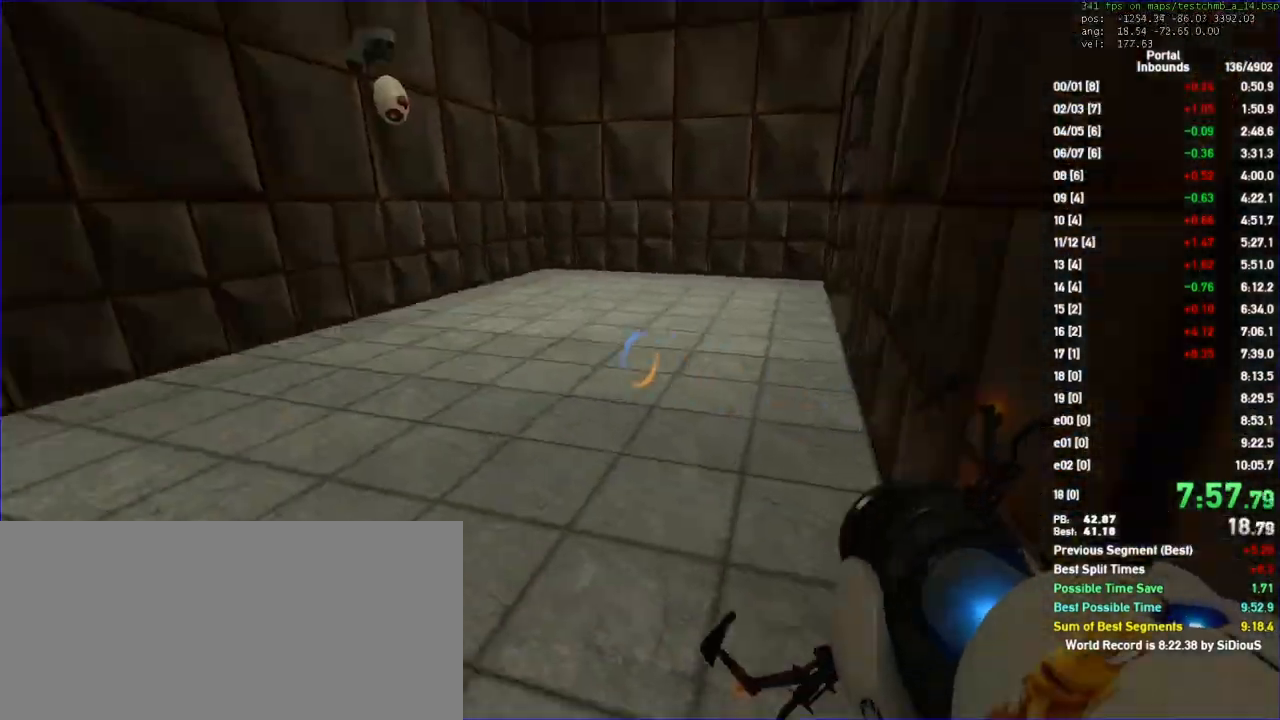
{"keys": ["w"], "mouse": [], "events": [[100, "w", "down"], [133, "a", "up"]]}
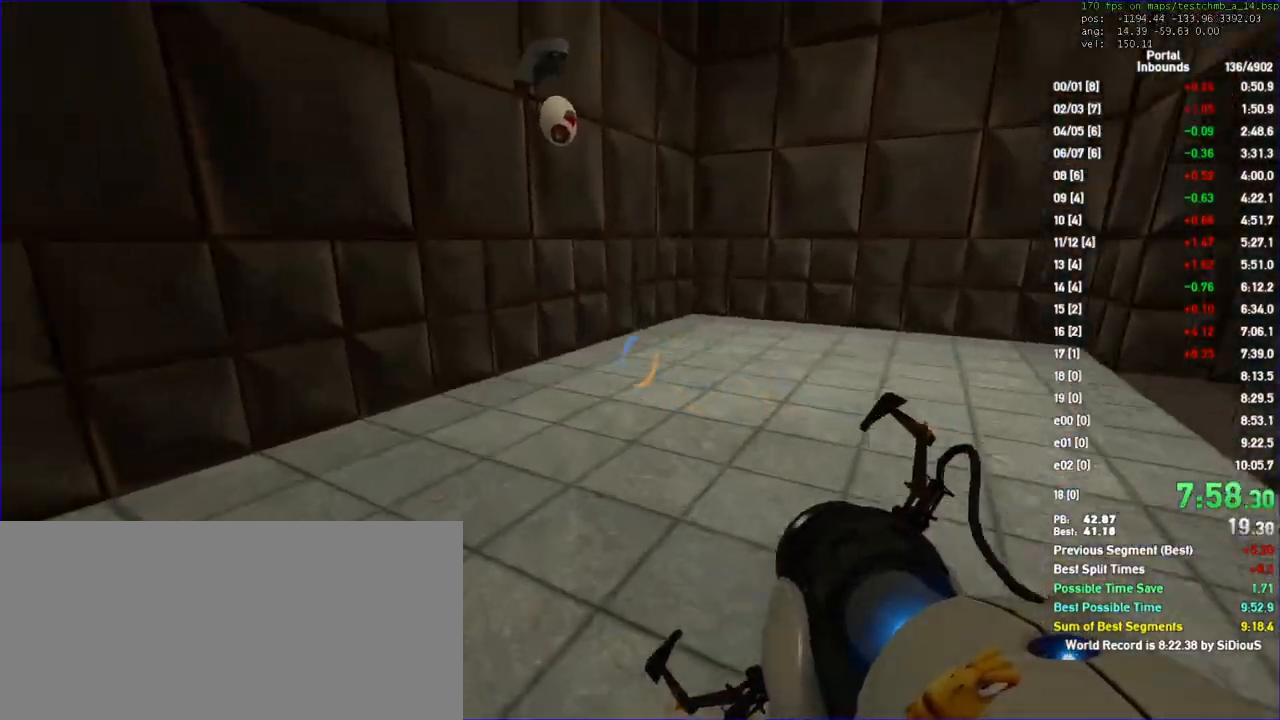
{"keys": ["d", "duck"], "mouse": [], "events": [[100, "d", "down"], [100, "duck", "down"], [167, "w", "up"]]}
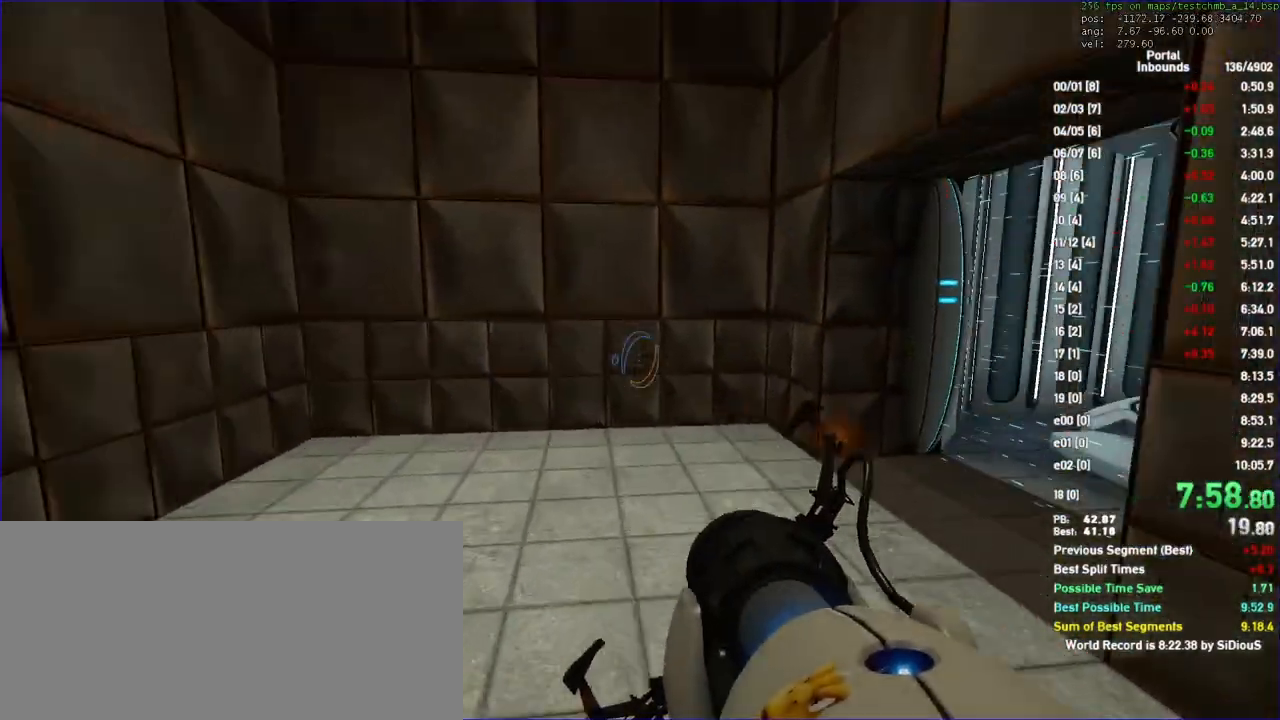
{"keys": ["duck", "w"], "mouse": [], "events": [[500, "d", "up"], [500, "w", "down"]]}
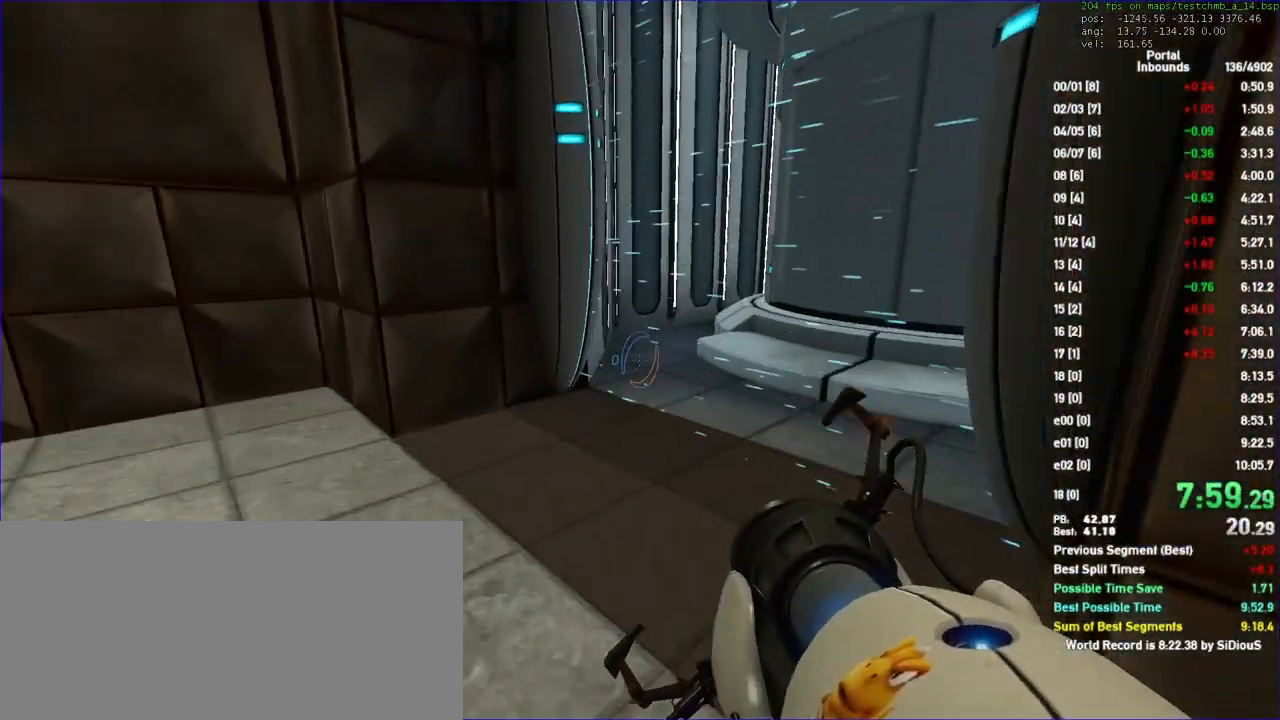
{"keys": ["d", "w"], "mouse": [], "events": [[67, "duck", "up"], [200, "save", "down"], [267, "save", "up"], [500, "d", "down"]]}
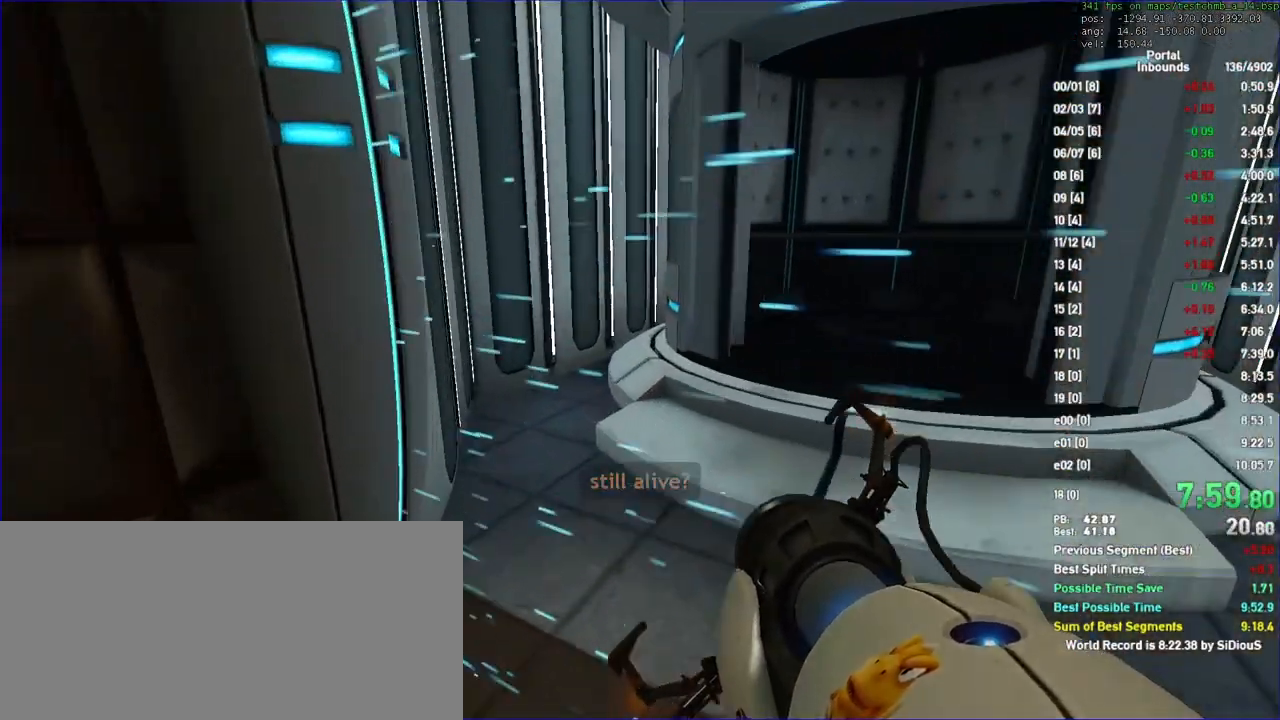
{"keys": ["d", "duck"], "mouse": [], "events": [[33, "d", "up"], [267, "d", "down"], [267, "duck", "down"], [367, "w", "up"]]}
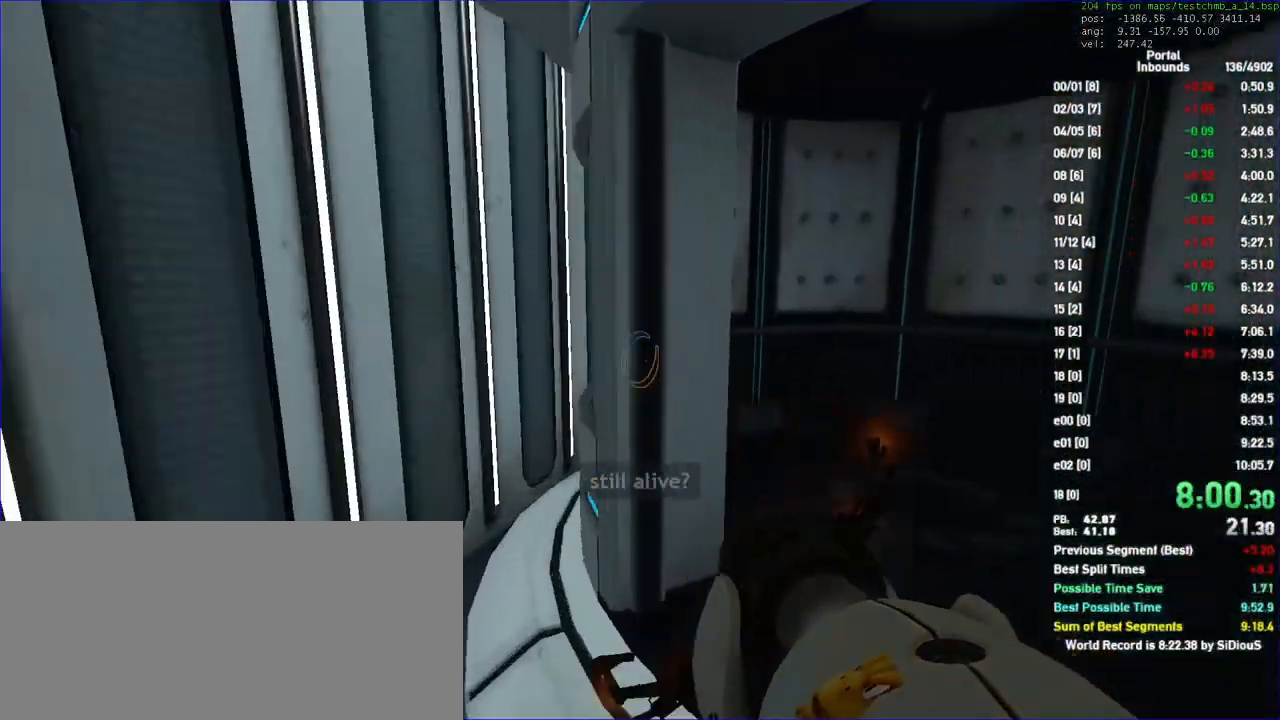
{"keys": ["d", "duck"], "mouse": [], "events": []}
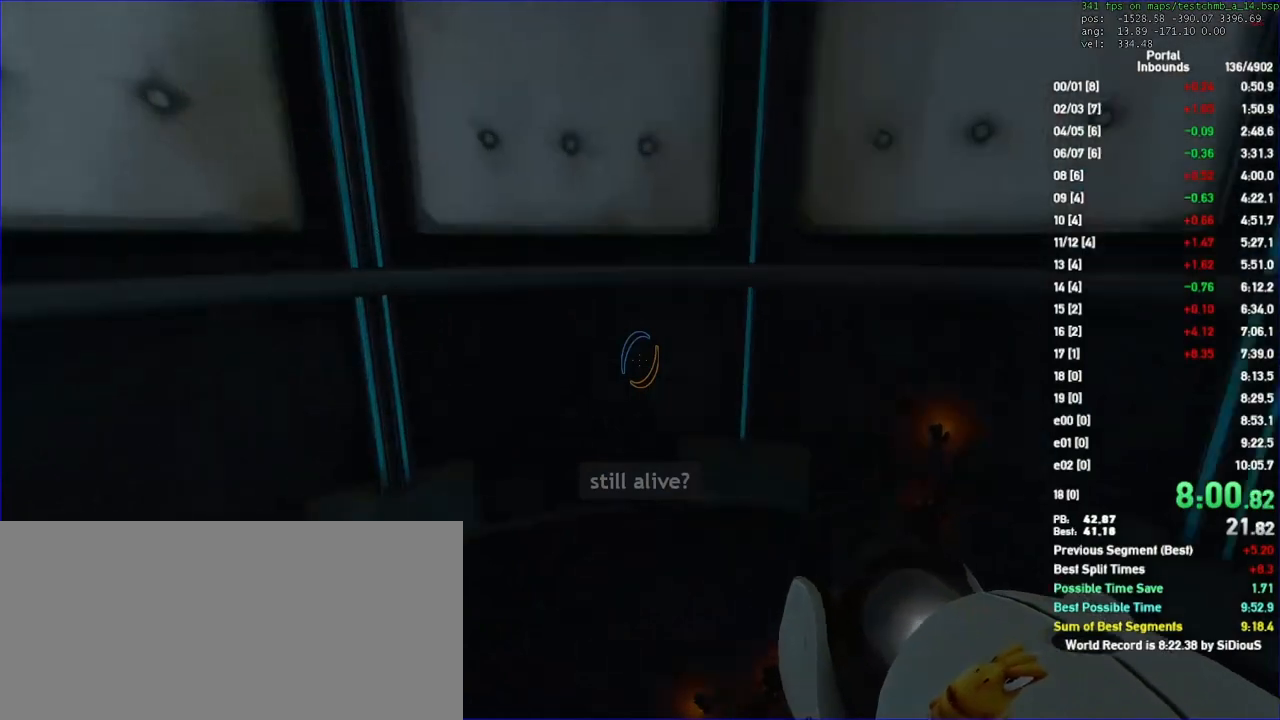
{"keys": [], "mouse": [], "events": [[200, "d", "up"], [200, "duck", "up"]]}
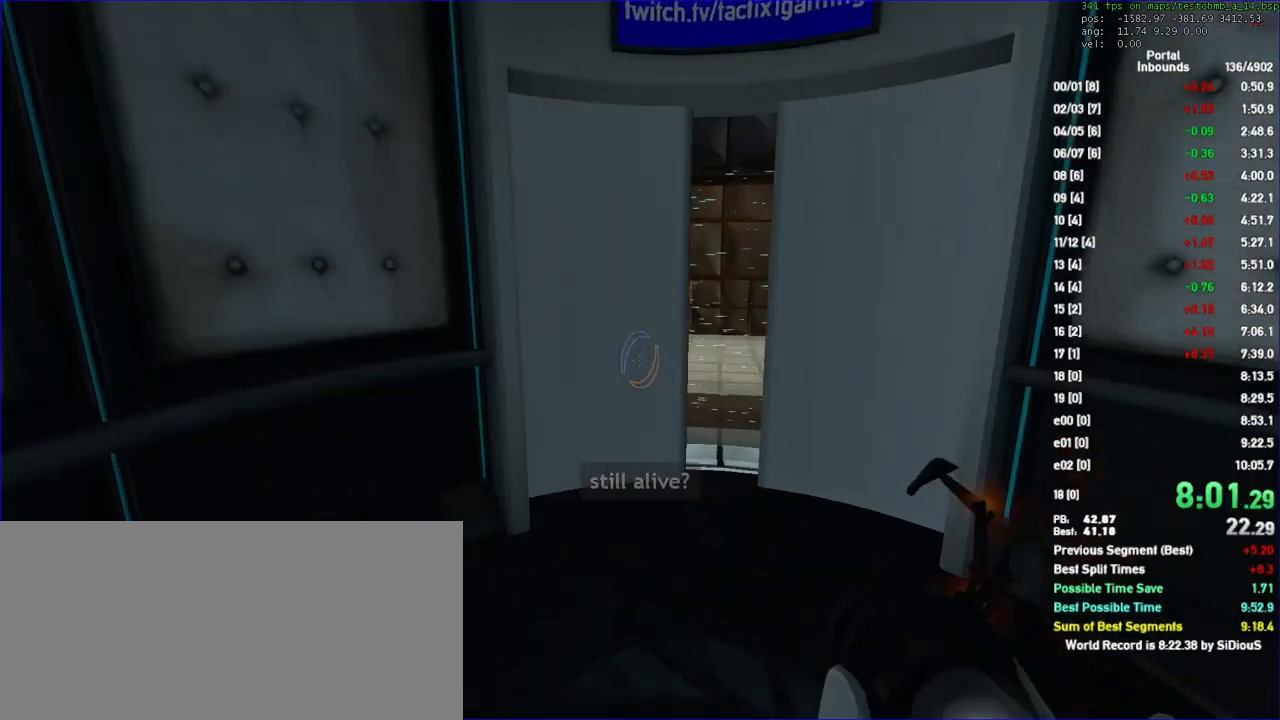
{"keys": [], "mouse": [], "events": [[367, "save", "down"], [400, "save", "up"]]}
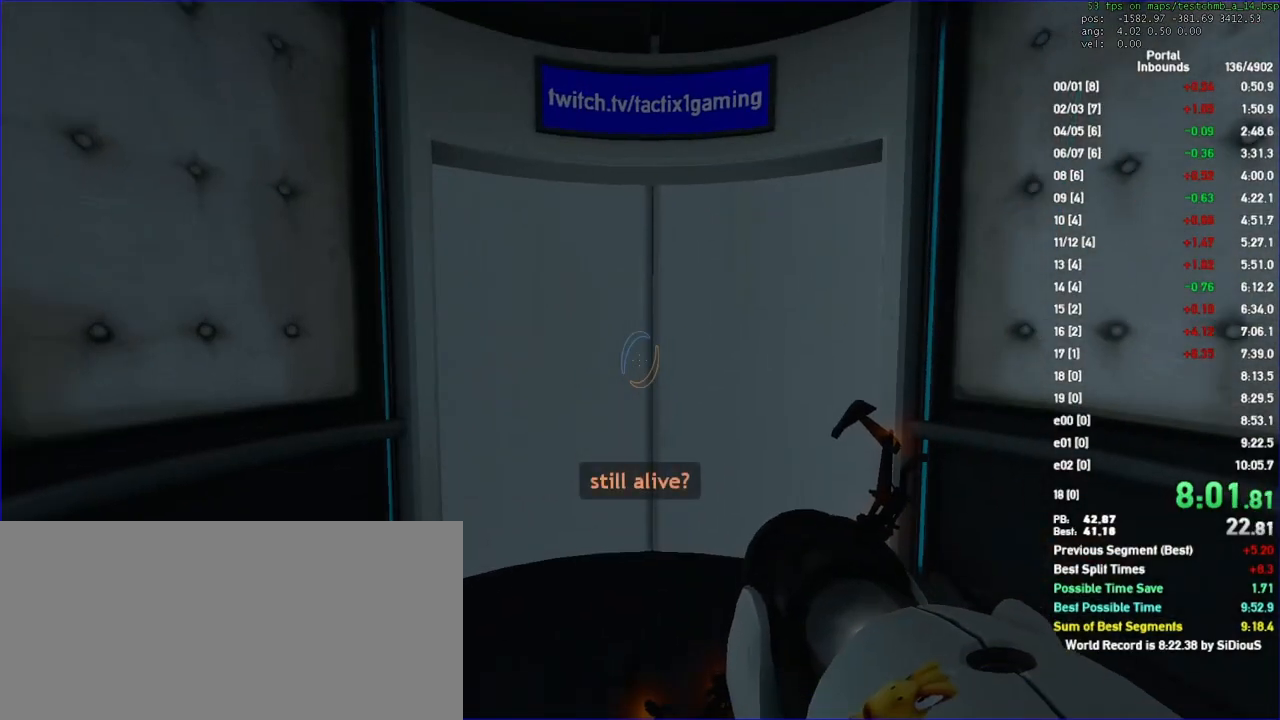
{"keys": [], "mouse": [], "events": [[33, "save", "down"], [100, "save", "up"], [333, "s", "down"], [367, "s", "up"]]}